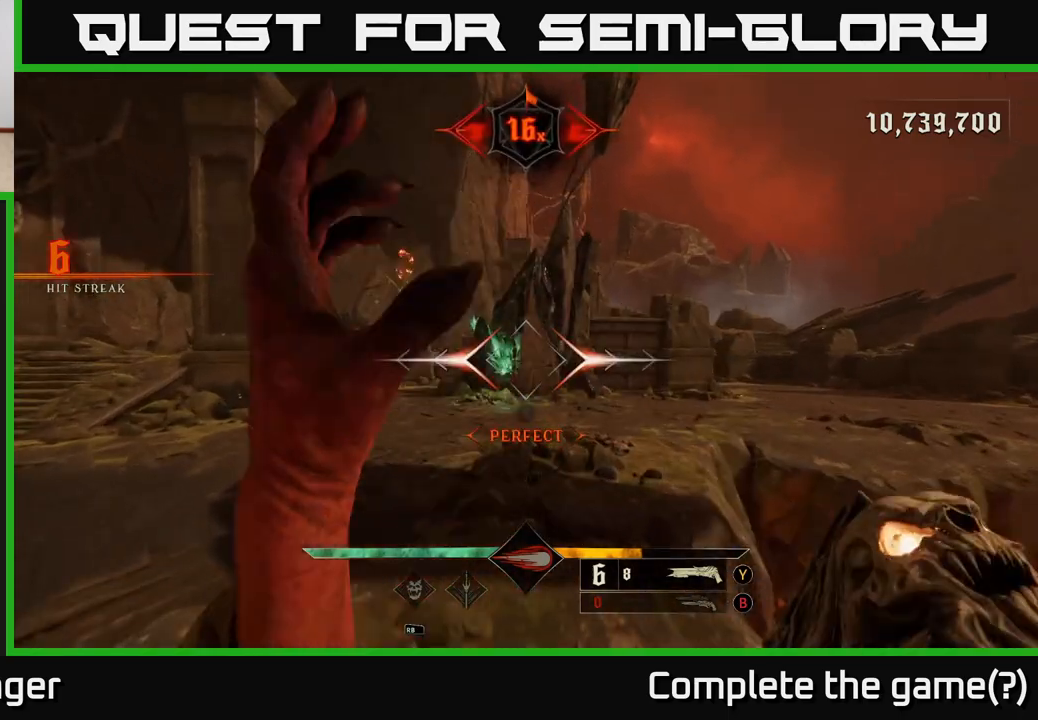
Gameplay with a controller (Xbox layout); each line is a JSON object with the inputs held at the frame after it. "events" lists button and stick changes between this image and that frame as [ms after this image, input, new state], when the widget could be followed in between.
{"buttons": [], "left_stick": "up-left", "right_stick": "up", "events": [[350, "R1", "down"], [450, "R1", "up"], [500, "left_stick", "up-left"], [500, "right_stick", "up"]]}
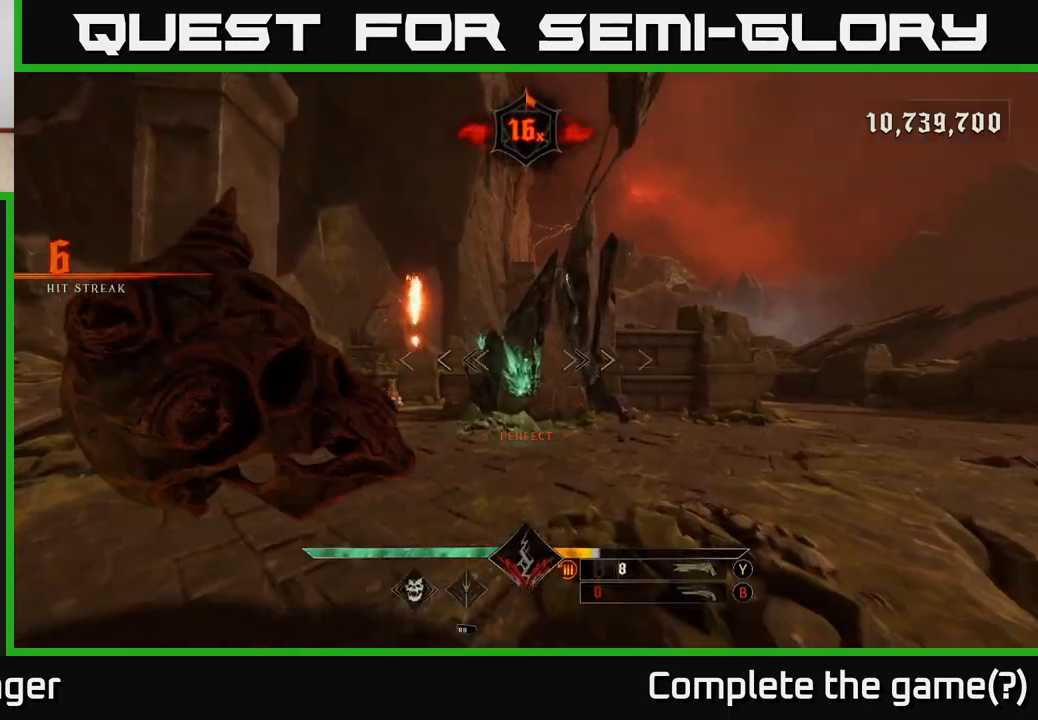
{"buttons": [], "left_stick": "up-left", "right_stick": "center", "events": [[150, "right_stick", "center"], [300, "R2", "down"], [300, "right_stick", "left"], [383, "R2", "up"], [433, "right_stick", "center"]]}
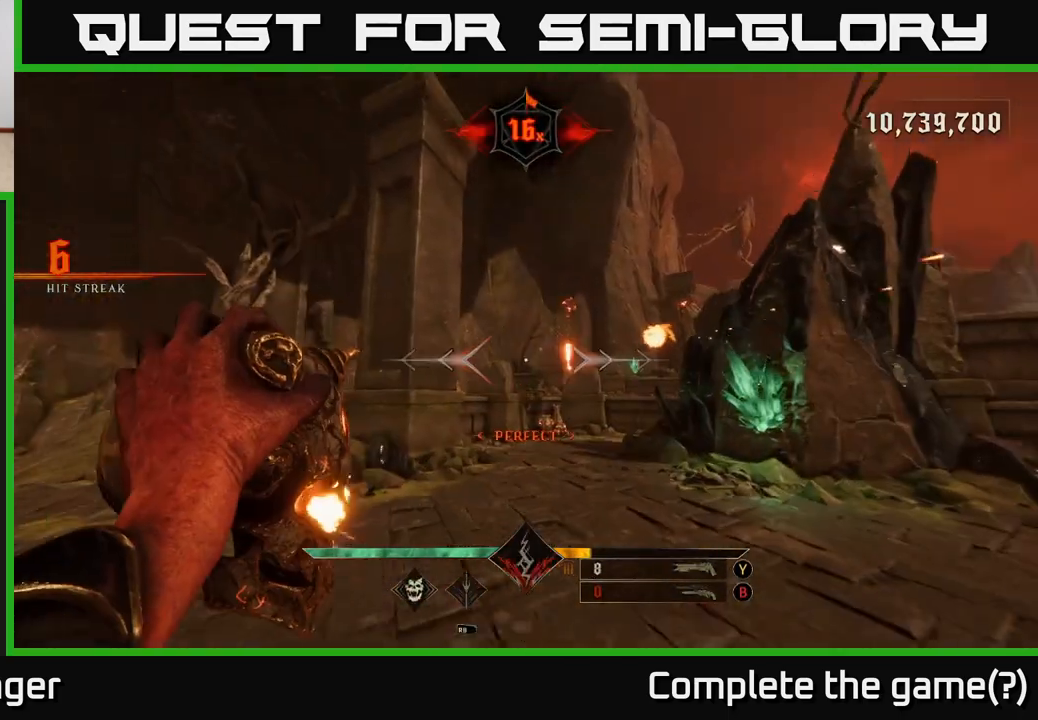
{"buttons": [], "left_stick": "down", "right_stick": "left", "events": [[17, "left_stick", "up"], [167, "right_stick", "right"], [250, "R2", "down"], [267, "left_stick", "down-left"], [300, "right_stick", "center"], [333, "R2", "up"], [383, "left_stick", "down"], [383, "right_stick", "left"]]}
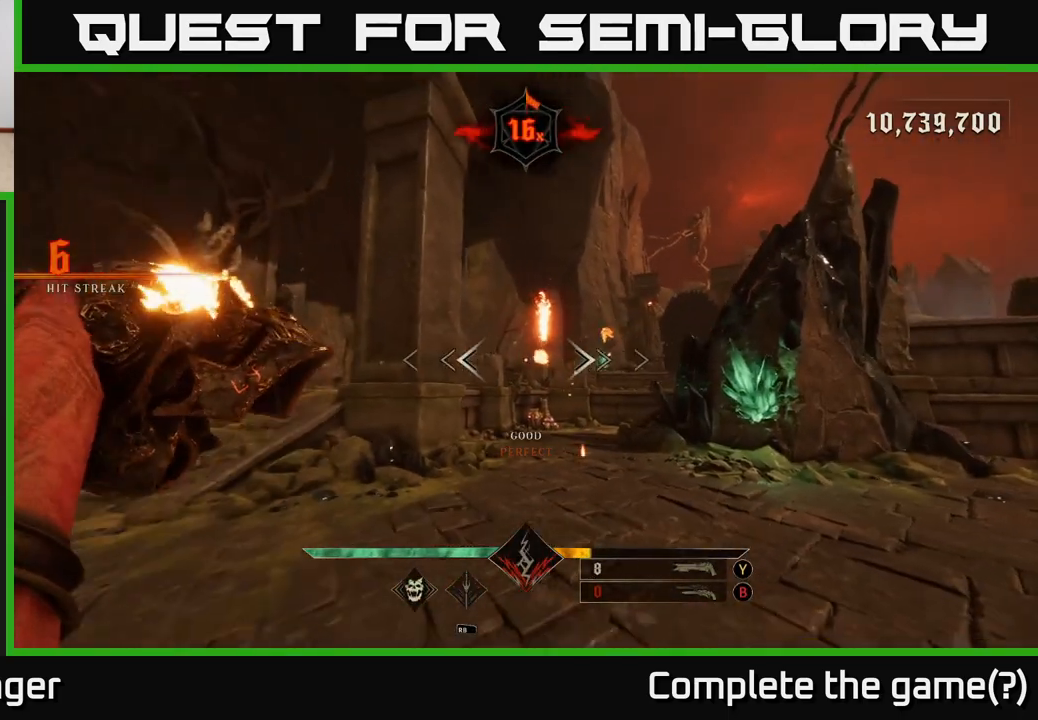
{"buttons": [], "left_stick": "up", "right_stick": "center", "events": [[17, "left_stick", "center"], [50, "right_stick", "center"], [150, "right_stick", "down-right"], [183, "left_stick", "up"], [233, "R2", "down"], [283, "right_stick", "center"], [317, "R2", "up"]]}
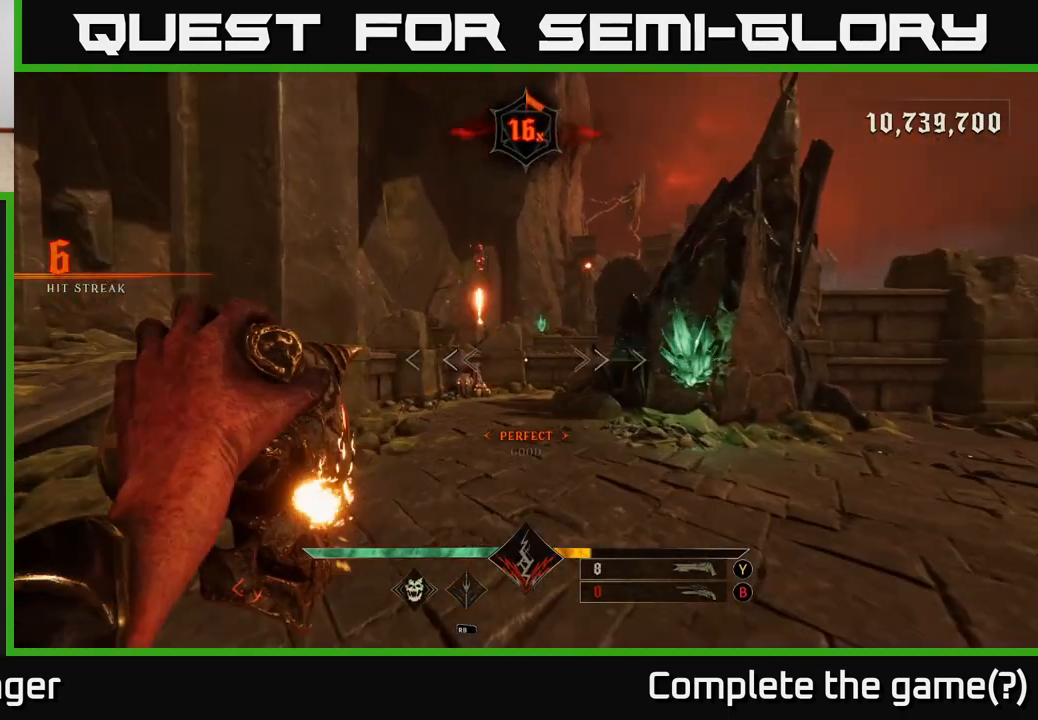
{"buttons": [], "left_stick": "up", "right_stick": "center", "events": [[17, "left_stick", "up-left"], [83, "right_stick", "down-left"], [150, "left_stick", "up"], [200, "R2", "down"], [200, "right_stick", "center"], [283, "R2", "up"]]}
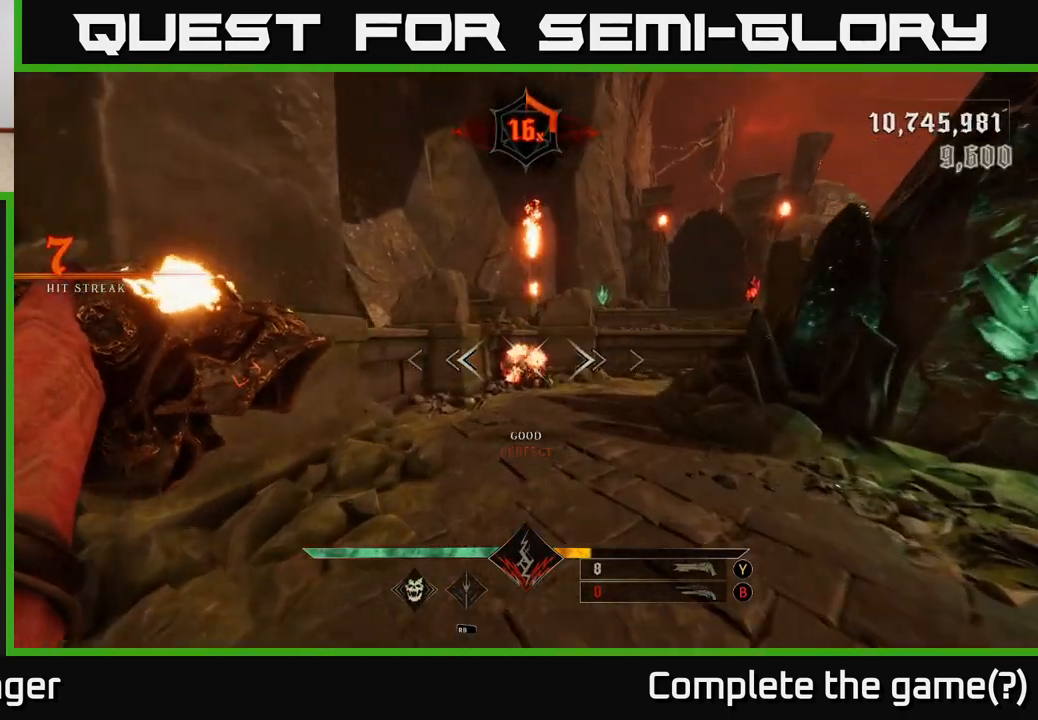
{"buttons": [], "left_stick": "right", "right_stick": "right", "events": [[17, "right_stick", "right"], [100, "left_stick", "up-left"], [250, "B", "down"], [250, "left_stick", "down-right"], [250, "right_stick", "center"], [350, "B", "up"], [350, "left_stick", "right"], [500, "right_stick", "right"]]}
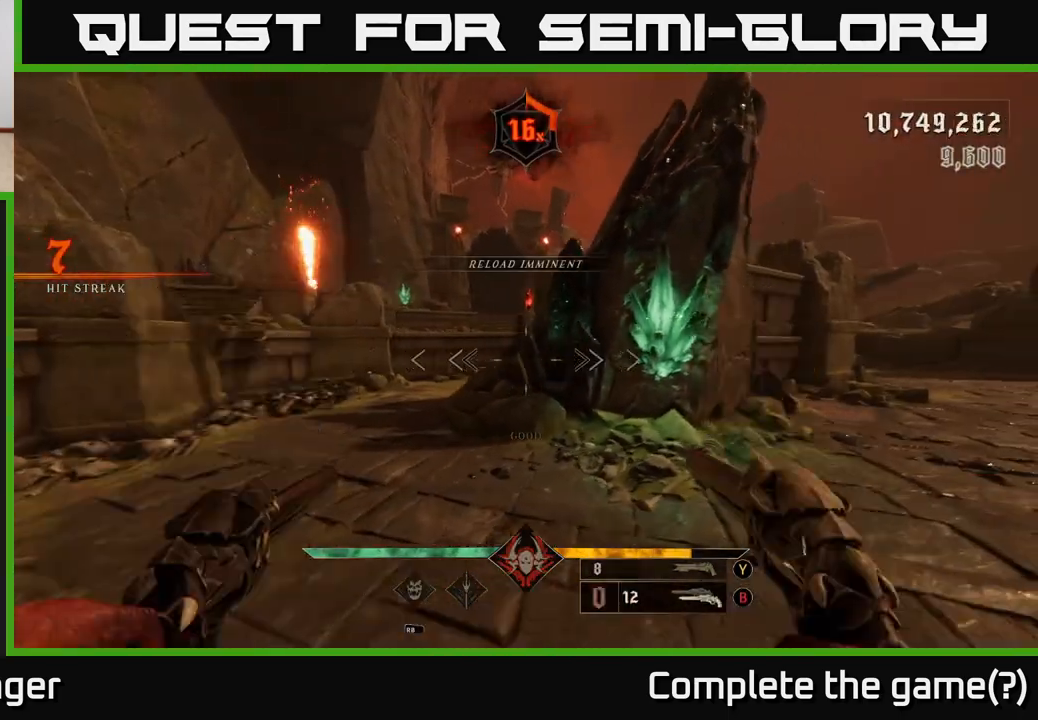
{"buttons": [], "left_stick": "up", "right_stick": "right", "events": [[200, "left_stick", "left"], [350, "left_stick", "up-left"], [467, "left_stick", "up"]]}
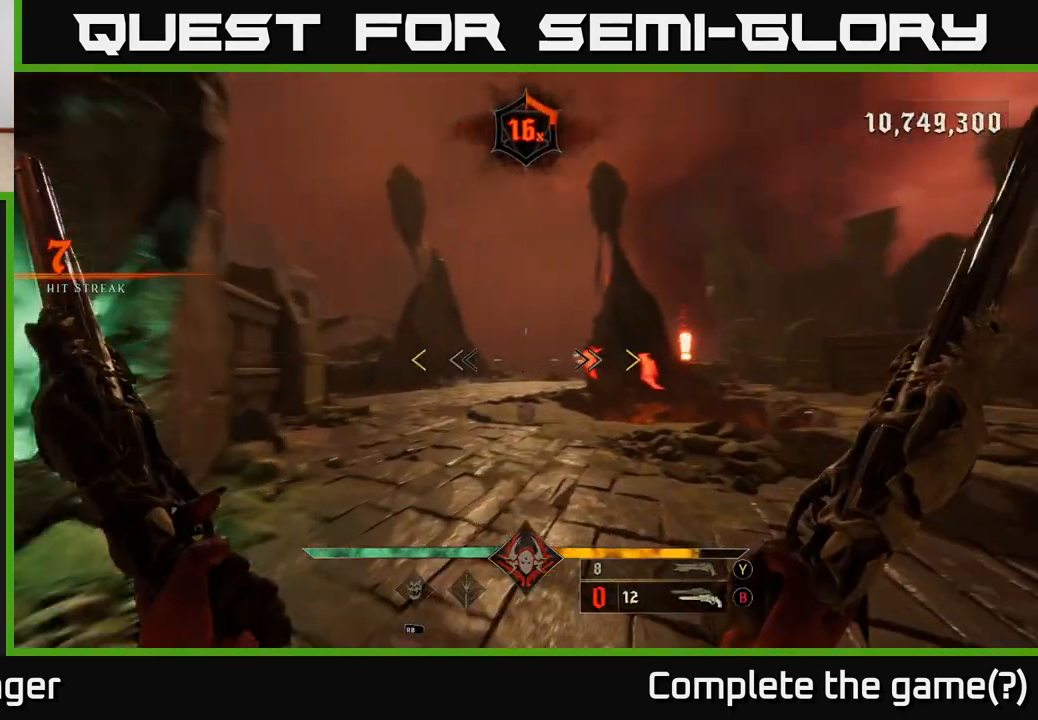
{"buttons": [], "left_stick": "up-left", "right_stick": "center", "events": [[117, "left_stick", "up-left"], [183, "right_stick", "center"], [300, "left_stick", "up"], [500, "left_stick", "up-left"]]}
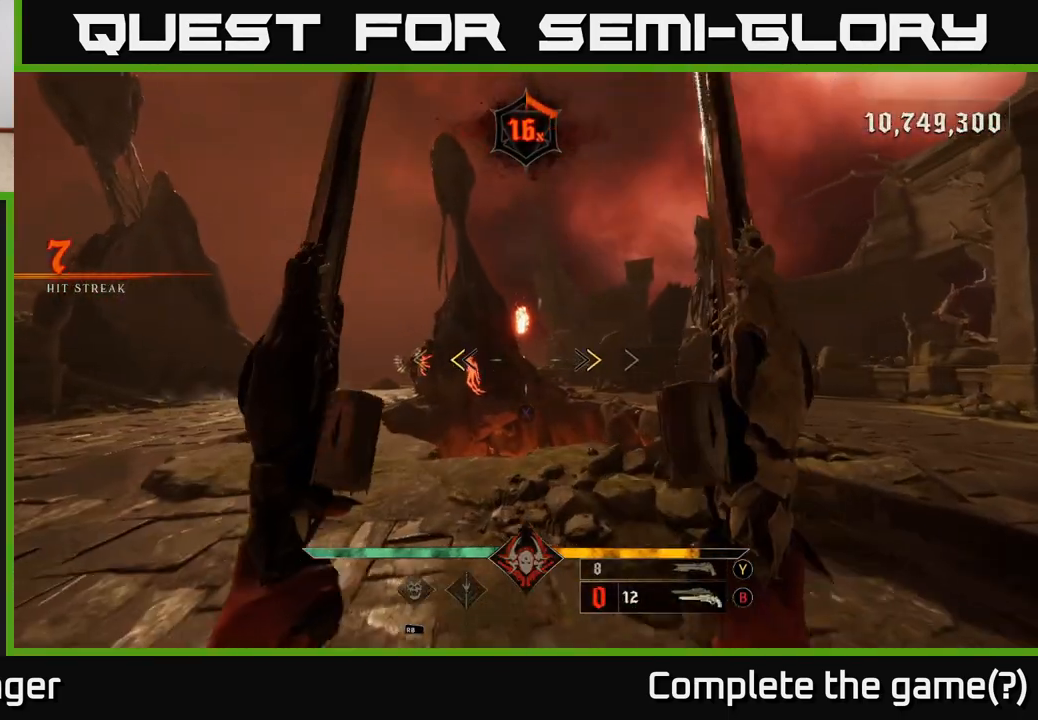
{"buttons": [], "left_stick": "up-left", "right_stick": "left", "events": [[117, "X", "down"], [200, "X", "up"], [433, "right_stick", "left"]]}
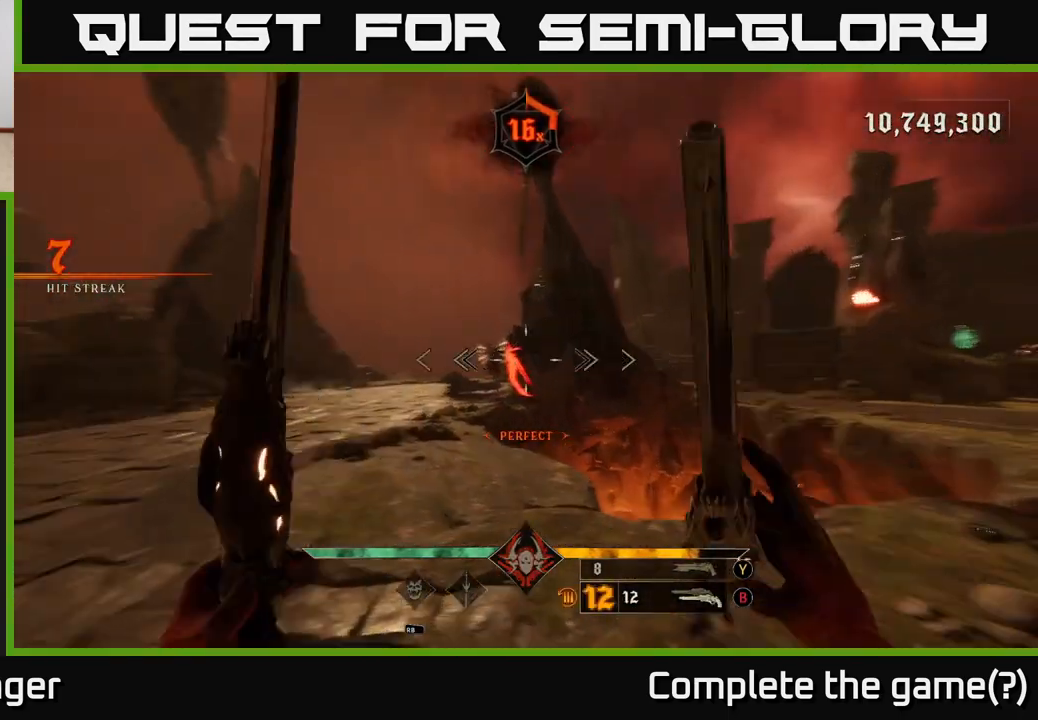
{"buttons": [], "left_stick": "up", "right_stick": "up", "events": [[67, "right_stick", "center"], [83, "R2", "down"], [167, "R2", "up"], [250, "left_stick", "up"], [367, "right_stick", "up-right"], [417, "right_stick", "up"]]}
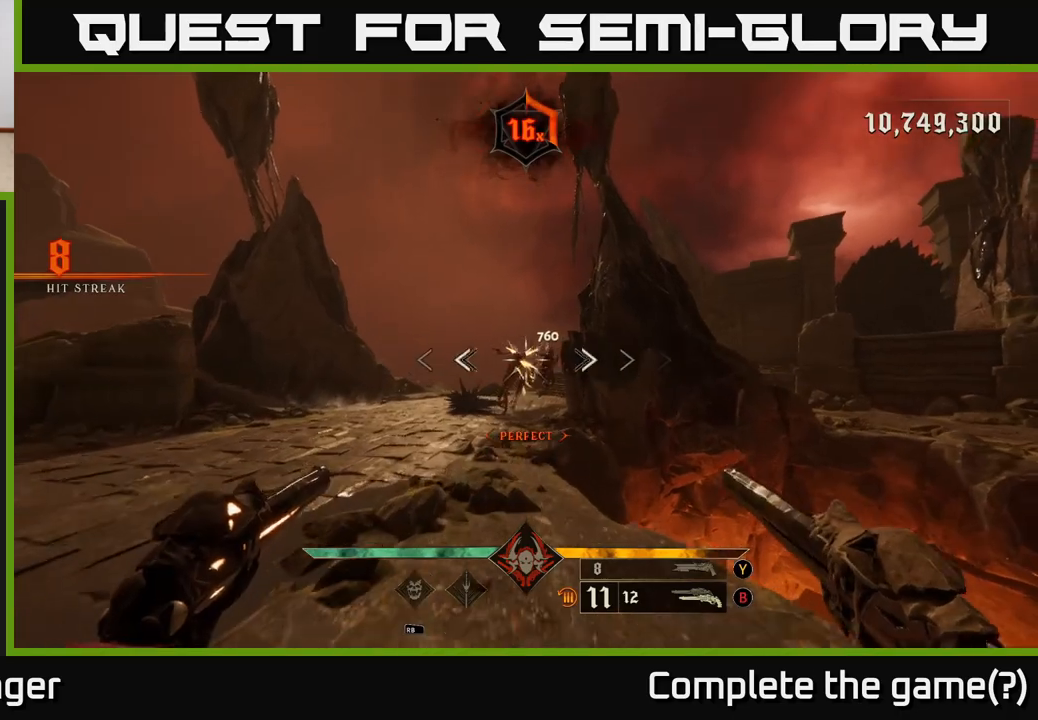
{"buttons": [], "left_stick": "left", "right_stick": "right", "events": [[33, "right_stick", "center"], [50, "R2", "down"], [117, "R2", "up"], [133, "left_stick", "left"], [333, "right_stick", "right"]]}
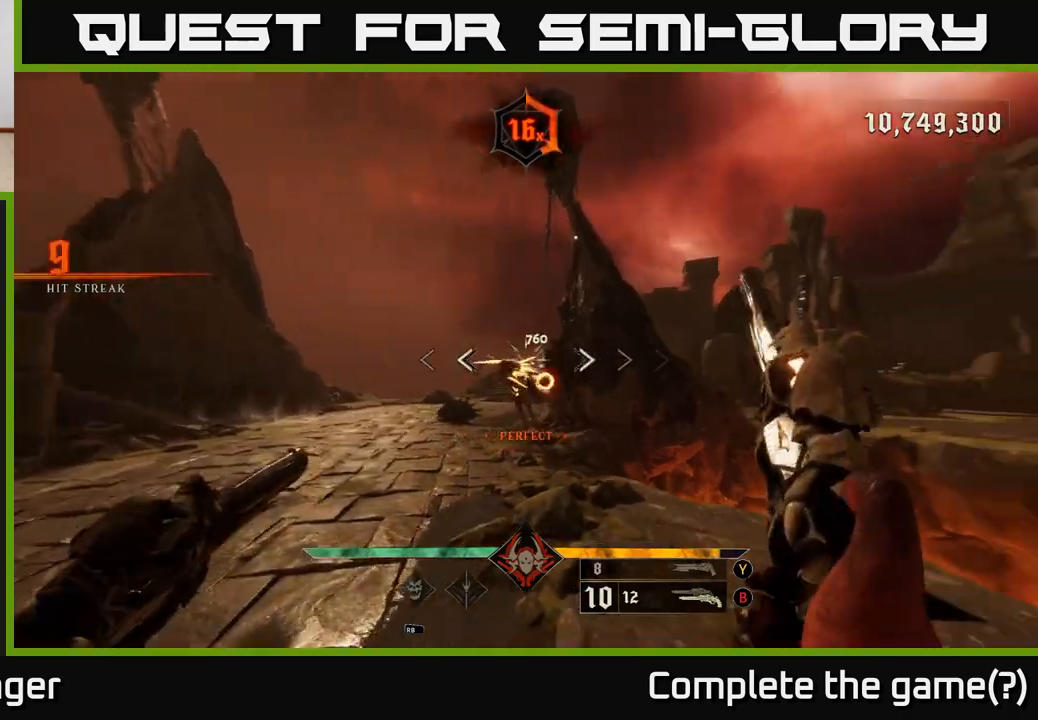
{"buttons": ["R2"], "left_stick": "down-left", "right_stick": "center", "events": [[17, "R2", "down"], [50, "right_stick", "center"], [83, "R2", "up"], [333, "left_stick", "center"], [450, "left_stick", "down-left"], [500, "R2", "down"]]}
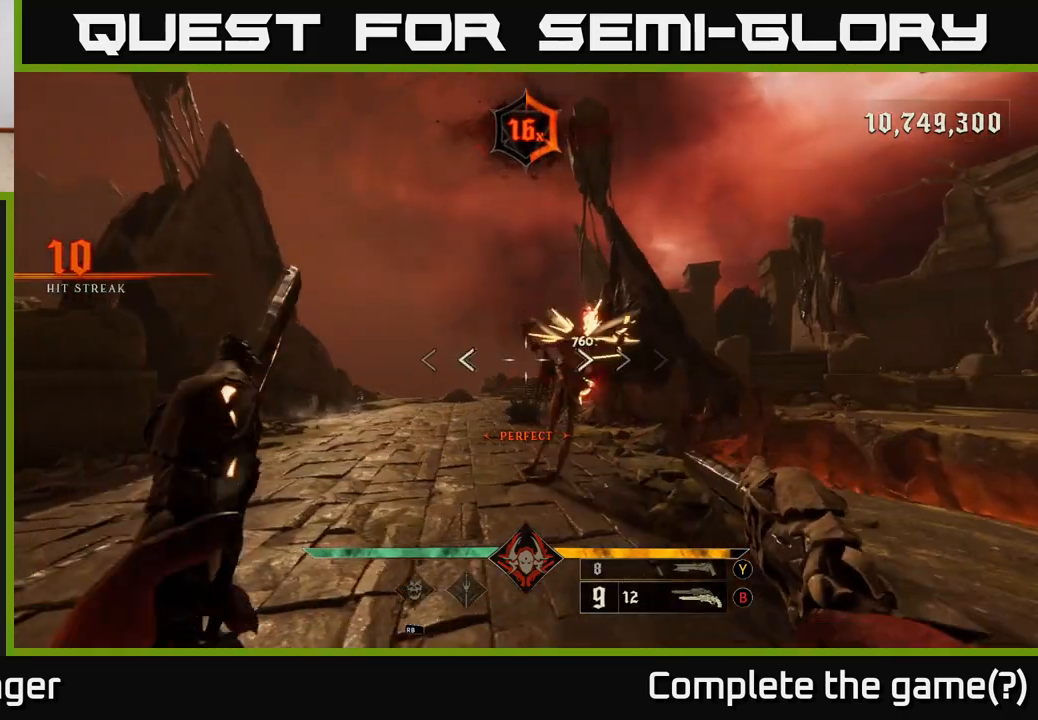
{"buttons": ["R2"], "left_stick": "up-left", "right_stick": "left", "events": [[83, "R2", "up"], [100, "right_stick", "right"], [383, "right_stick", "center"], [467, "right_stick", "left"], [500, "R2", "down"], [500, "left_stick", "up-left"]]}
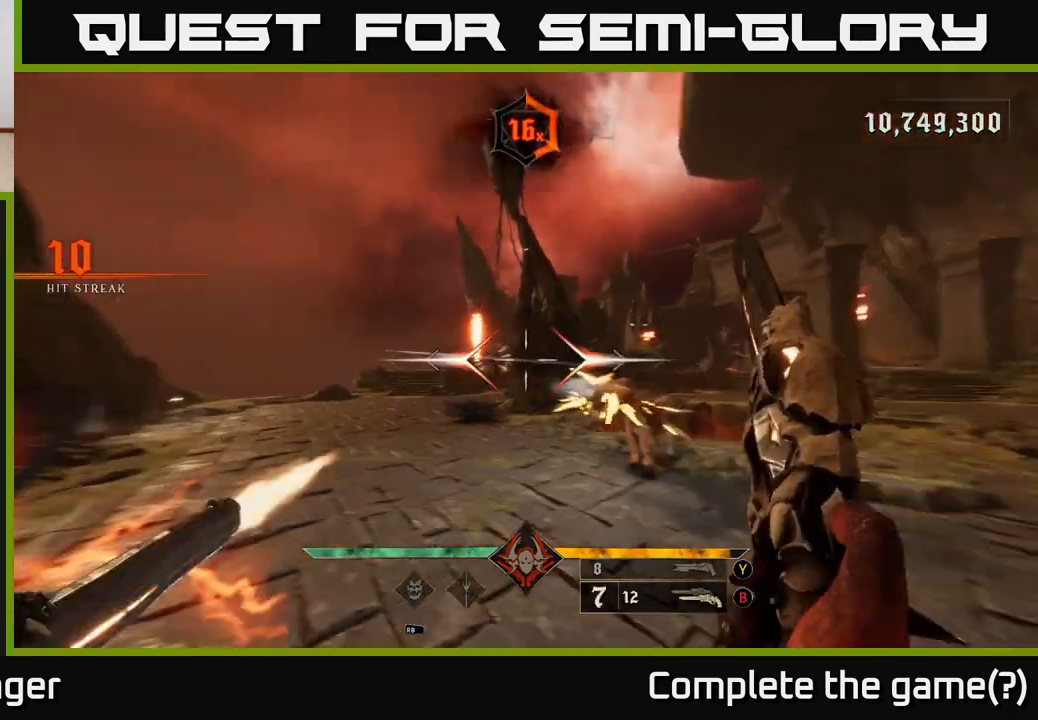
{"buttons": ["R2"], "left_stick": "up-left", "right_stick": "down", "events": [[17, "L2", "down"], [67, "R2", "up"], [67, "right_stick", "center"], [150, "L2", "up"], [167, "left_stick", "up"], [267, "right_stick", "right"], [333, "left_stick", "up-left"], [450, "R2", "down"], [500, "right_stick", "down"]]}
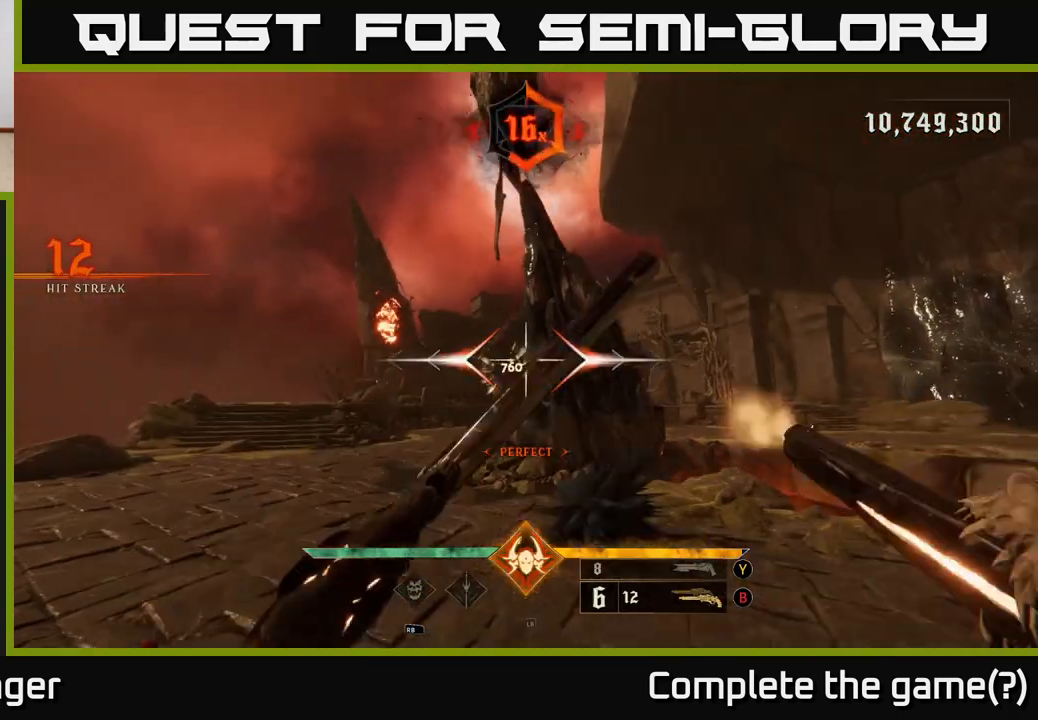
{"buttons": ["R2"], "left_stick": "left", "right_stick": "right", "events": [[17, "left_stick", "left"], [17, "right_stick", "center"], [33, "R2", "up"], [267, "right_stick", "right"], [350, "right_stick", "down-right"], [433, "R2", "down"], [467, "right_stick", "right"]]}
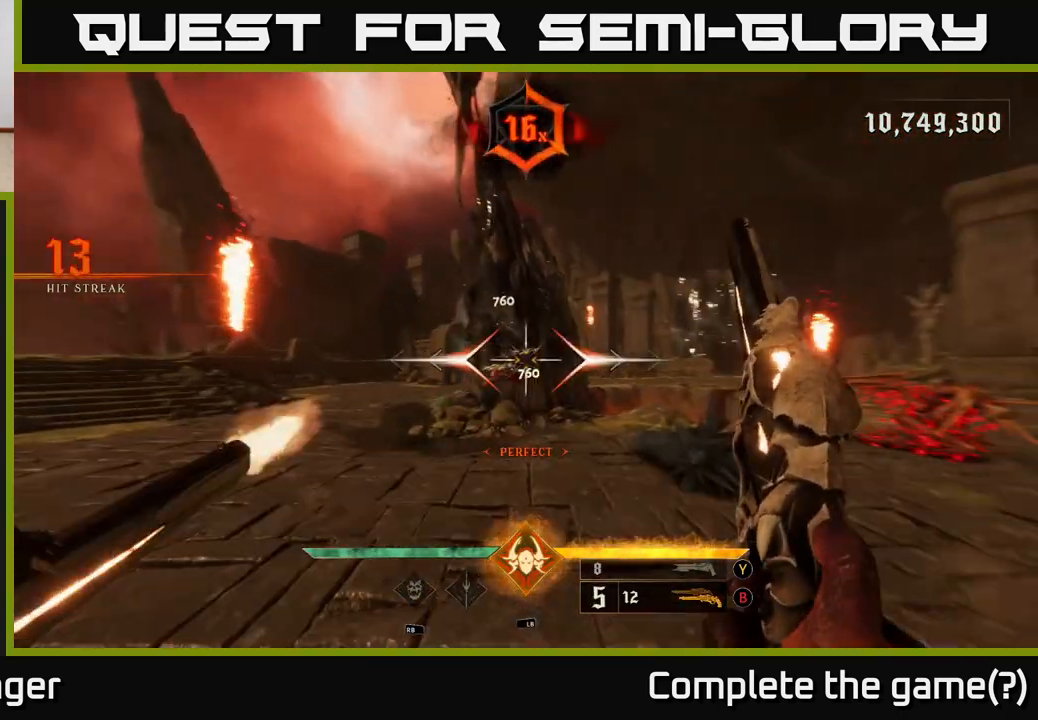
{"buttons": [], "left_stick": "down-left", "right_stick": "right", "events": [[17, "R2", "up"], [83, "L2", "down"], [200, "L2", "up"], [333, "left_stick", "down-left"]]}
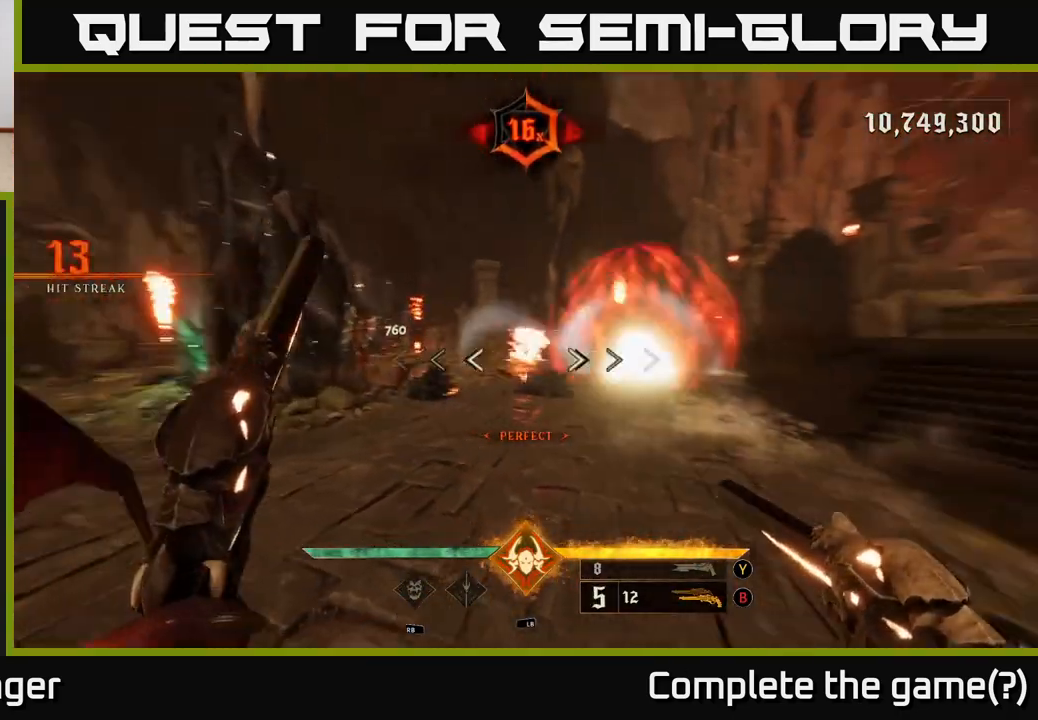
{"buttons": [], "left_stick": "down-left", "right_stick": "center", "events": [[67, "right_stick", "center"], [250, "right_stick", "down-right"], [383, "R2", "down"], [400, "right_stick", "center"], [433, "R2", "up"]]}
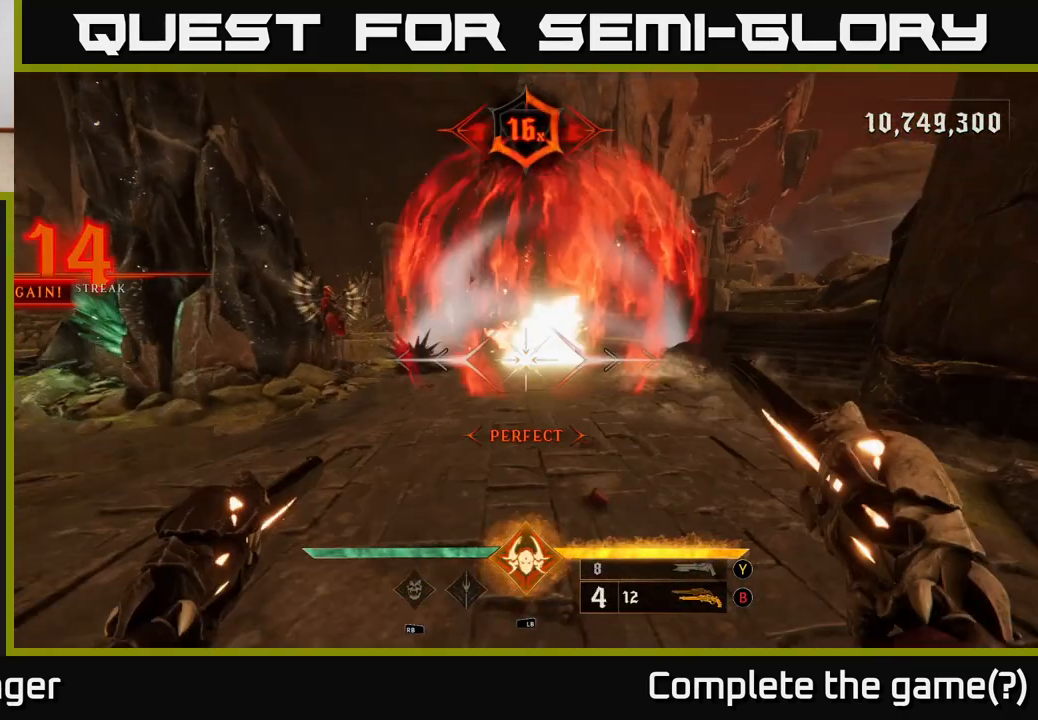
{"buttons": [], "left_stick": "down-left", "right_stick": "center", "events": [[333, "R2", "down"], [367, "R2", "up"]]}
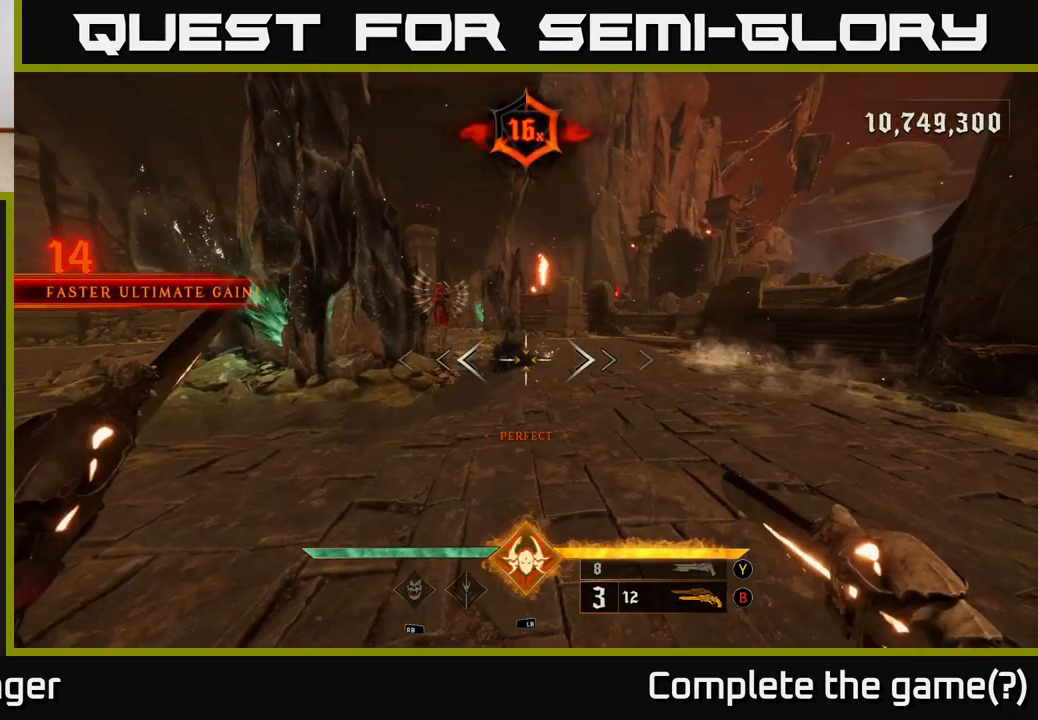
{"buttons": [], "left_stick": "center", "right_stick": "up", "events": [[33, "left_stick", "center"], [267, "left_stick", "down-left"], [317, "R2", "down"], [333, "right_stick", "up-left"], [383, "R2", "up"], [383, "left_stick", "center"], [467, "right_stick", "up"]]}
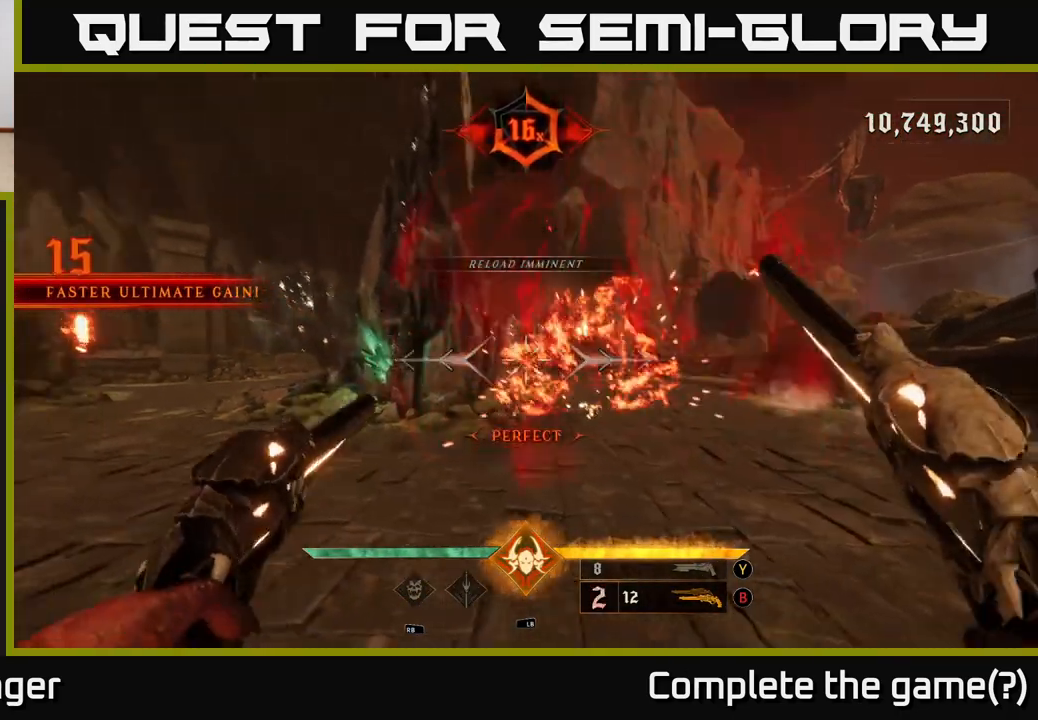
{"buttons": [], "left_stick": "up", "right_stick": "center", "events": [[100, "right_stick", "center"], [200, "left_stick", "right"], [267, "R2", "down"], [350, "R2", "up"], [383, "left_stick", "up-right"], [483, "left_stick", "up"]]}
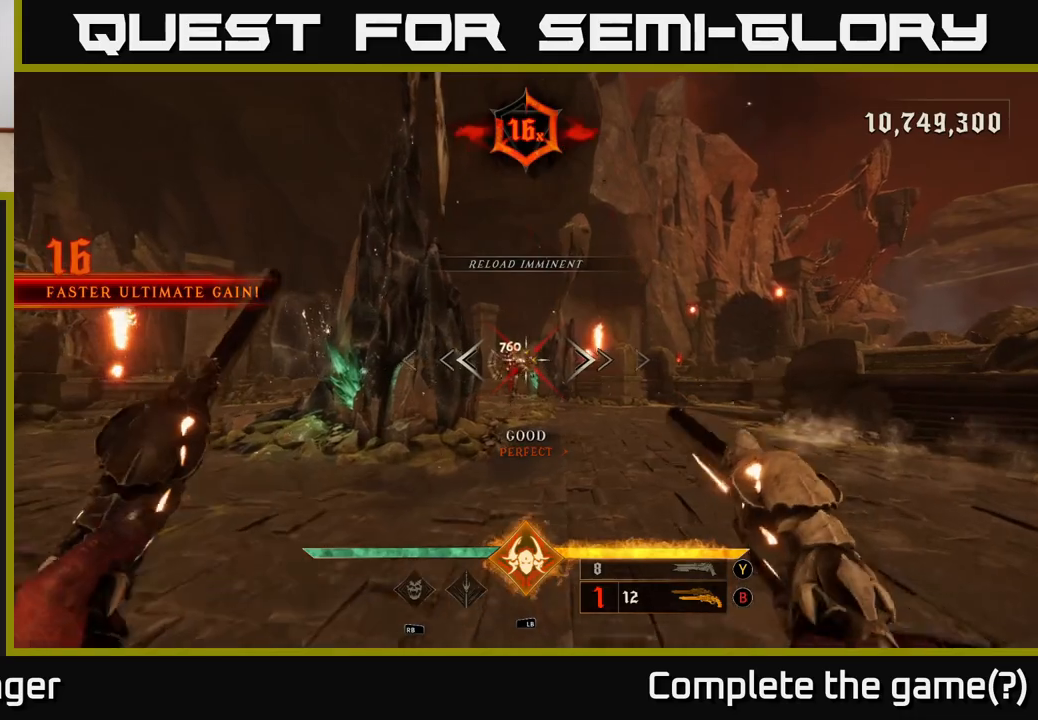
{"buttons": [], "left_stick": "up", "right_stick": "center", "events": [[267, "right_stick", "left"], [500, "right_stick", "center"]]}
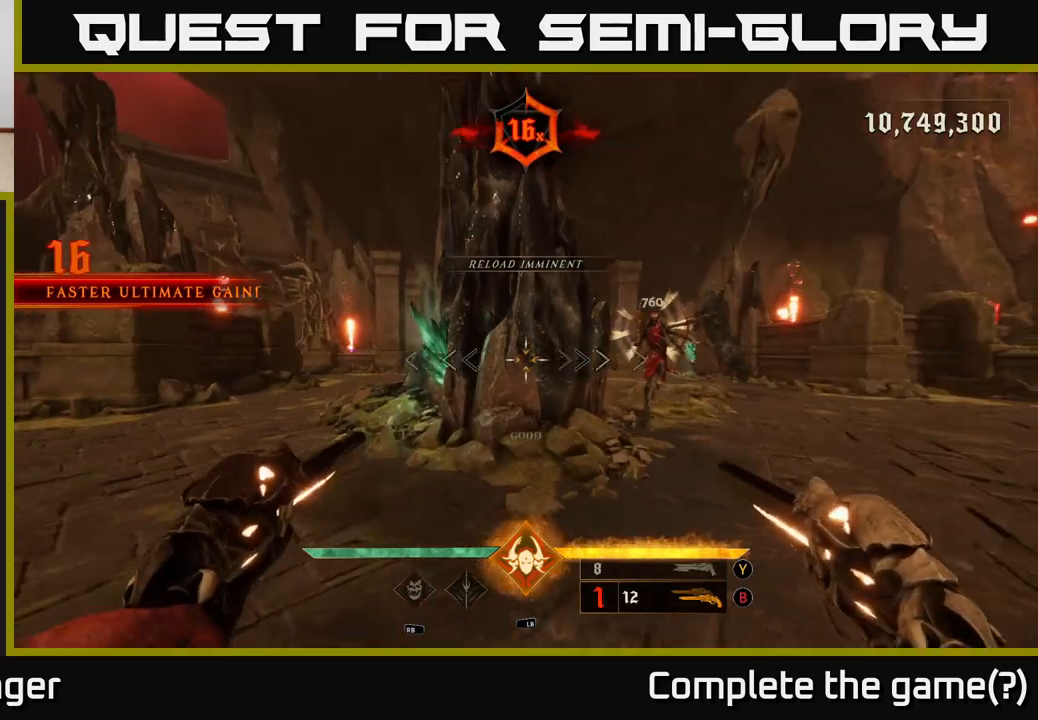
{"buttons": [], "left_stick": "down", "right_stick": "center", "events": [[33, "left_stick", "up-right"], [150, "right_stick", "up-right"], [233, "left_stick", "down"], [283, "R2", "down"], [350, "right_stick", "center"], [367, "R2", "up"]]}
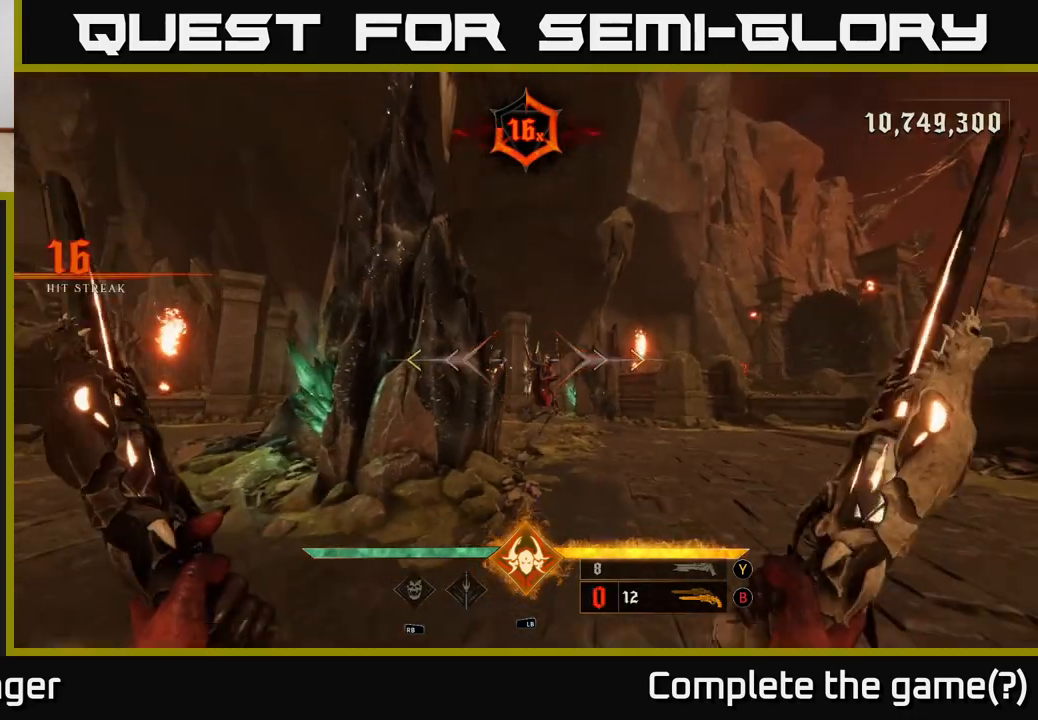
{"buttons": [], "left_stick": "down-right", "right_stick": "center", "events": [[183, "right_stick", "right"], [233, "R2", "down"], [250, "left_stick", "down-right"], [250, "right_stick", "center"], [317, "R2", "up"]]}
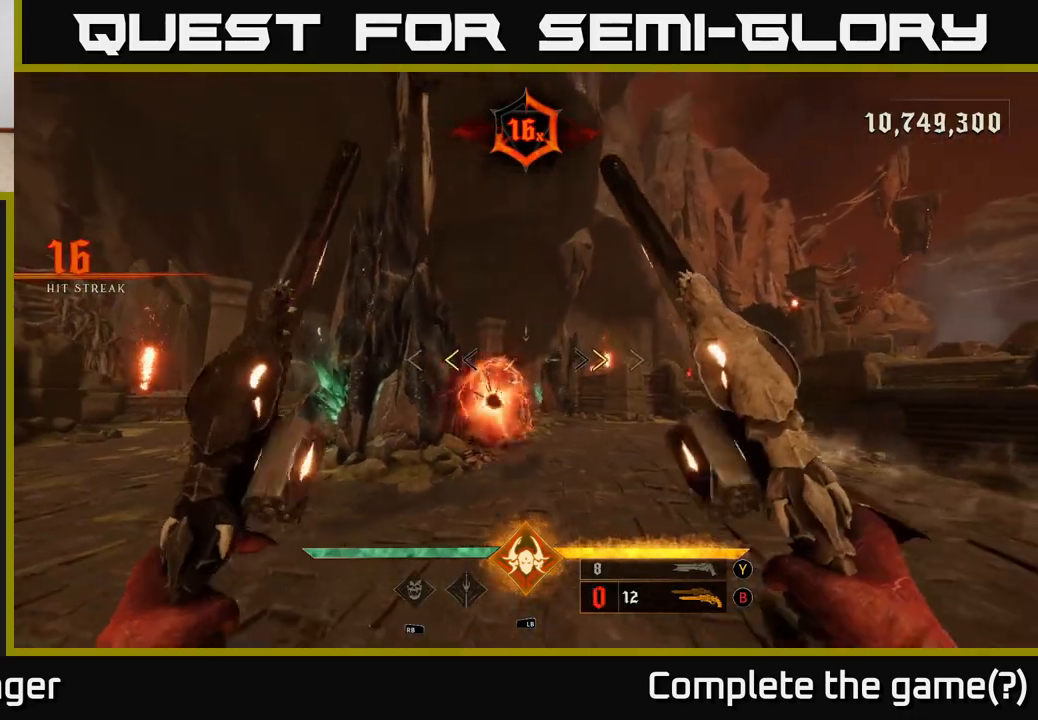
{"buttons": [], "left_stick": "right", "right_stick": "left", "events": [[117, "left_stick", "center"], [133, "X", "down"], [167, "left_stick", "right"], [217, "X", "up"], [417, "right_stick", "left"]]}
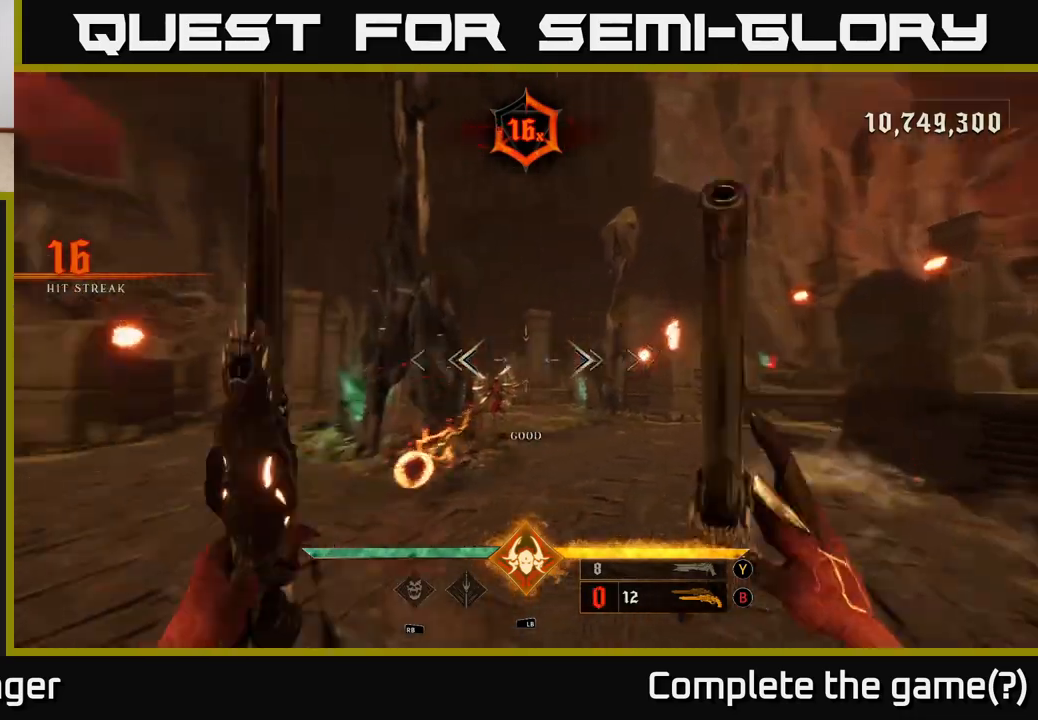
{"buttons": [], "left_stick": "up-right", "right_stick": "center", "events": [[50, "right_stick", "center"], [100, "left_stick", "up-right"], [117, "R2", "down"], [217, "R2", "up"], [350, "L2", "down"], [450, "L2", "up"]]}
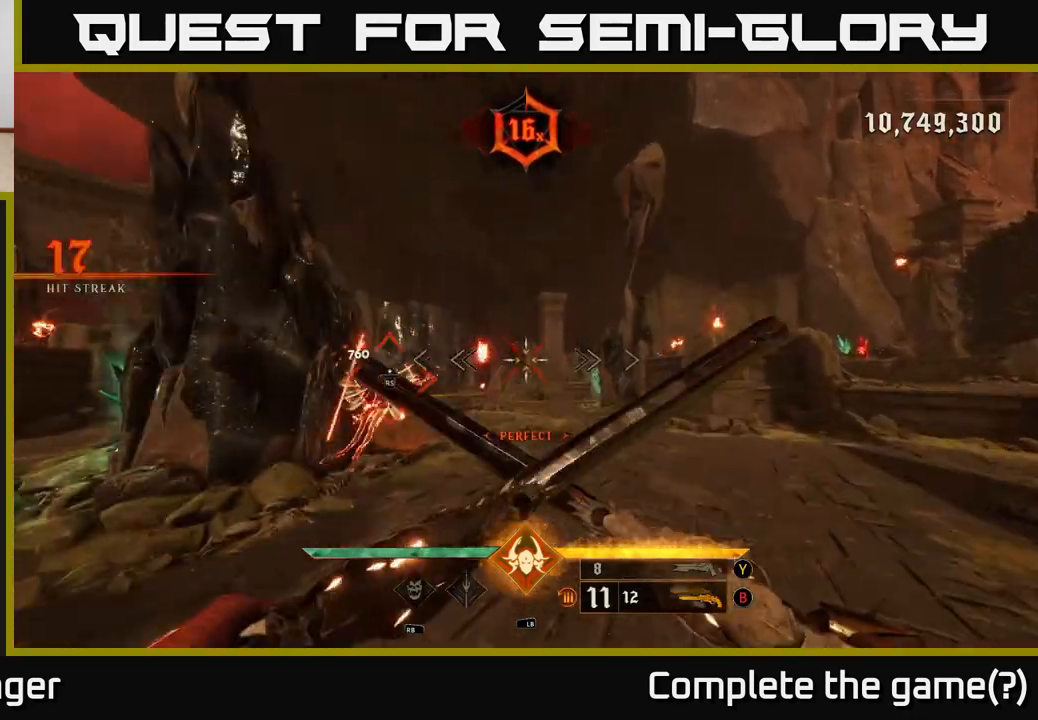
{"buttons": [], "left_stick": "up-right", "right_stick": "center", "events": [[50, "right_stick", "left"], [183, "R2", "down"], [283, "R2", "up"], [433, "right_stick", "center"]]}
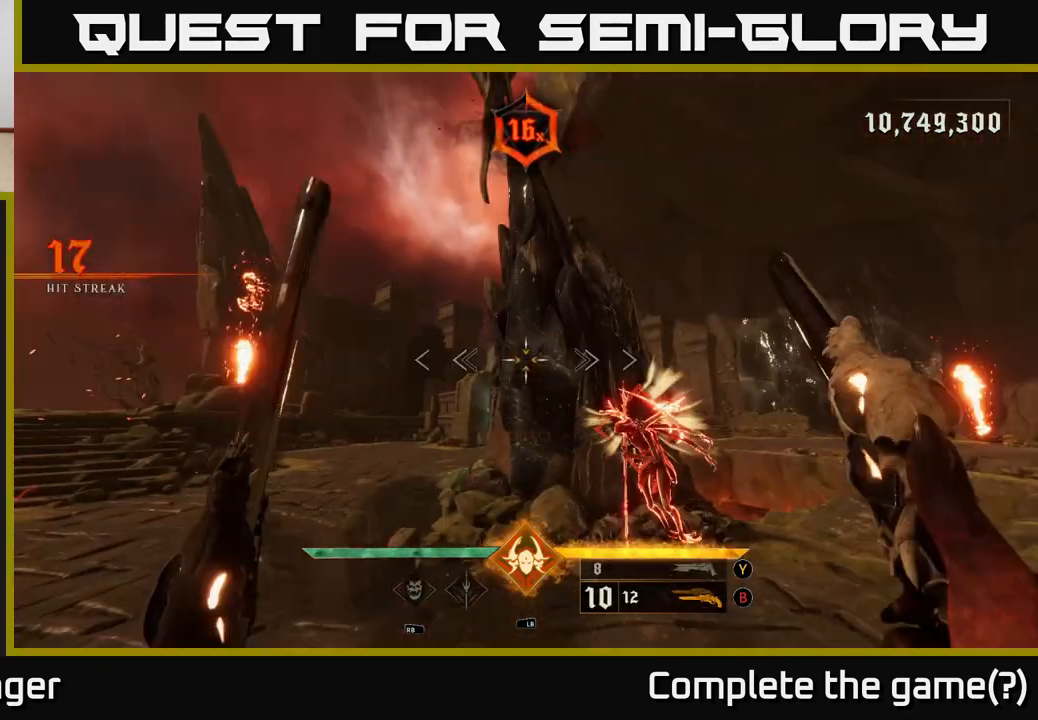
{"buttons": [], "left_stick": "center", "right_stick": "right", "events": [[317, "left_stick", "center"], [383, "right_stick", "right"]]}
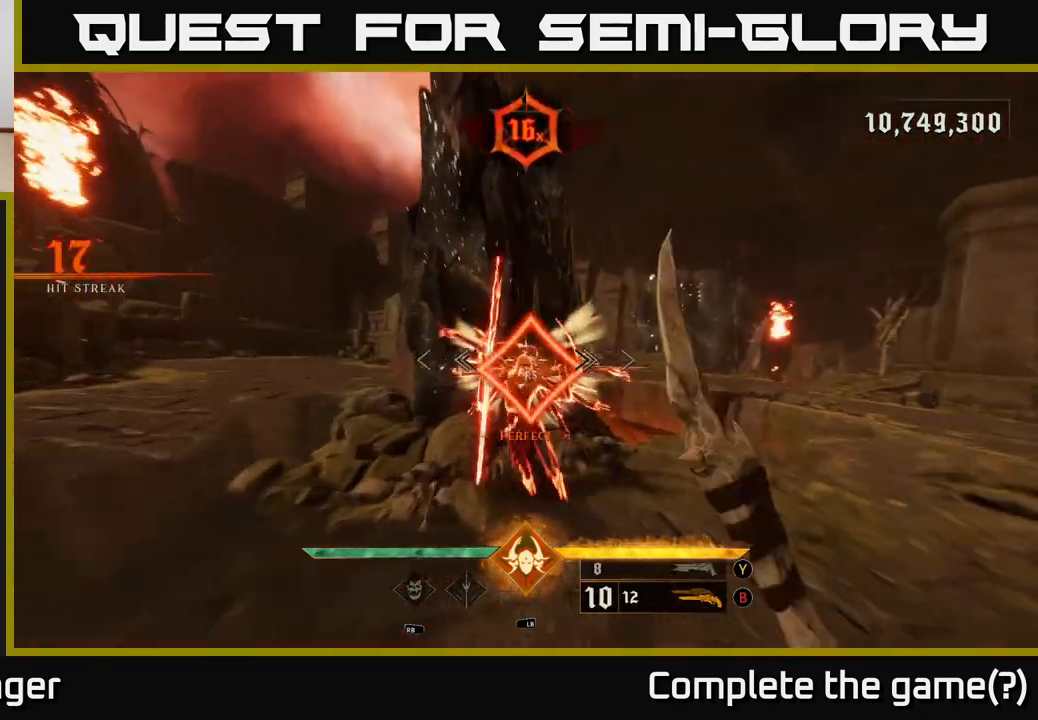
{"buttons": [], "left_stick": "up-right", "right_stick": "center", "events": [[133, "left_stick", "right"], [433, "left_stick", "up-right"], [433, "right_stick", "center"]]}
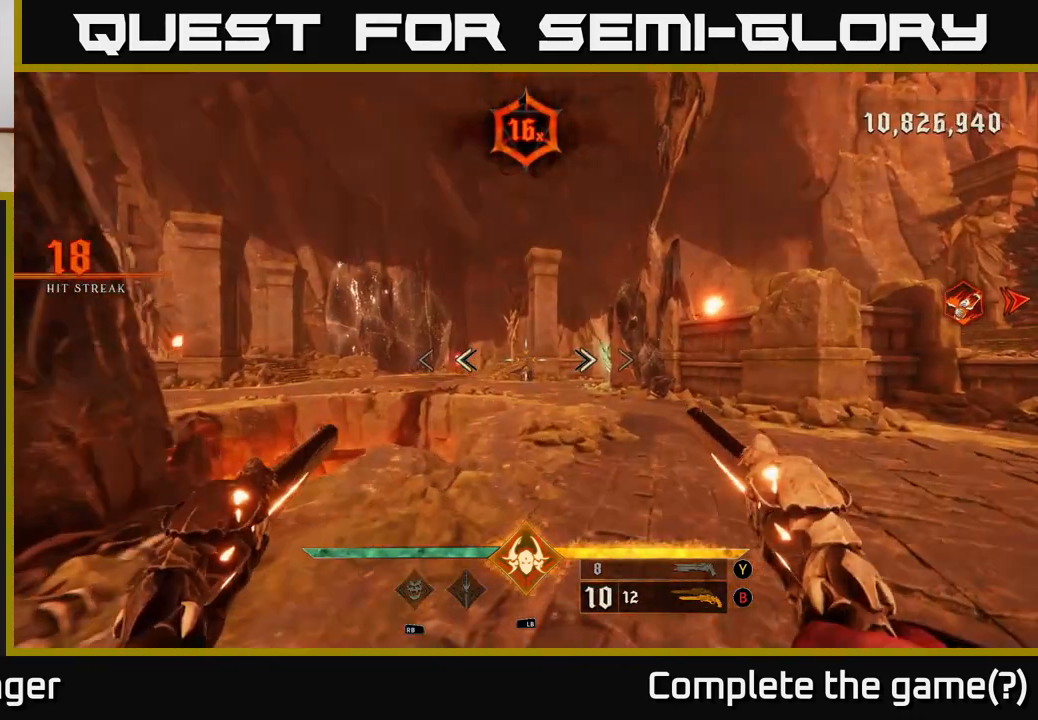
{"buttons": [], "left_stick": "up-right", "right_stick": "center", "events": [[17, "L2", "down"], [150, "L2", "up"]]}
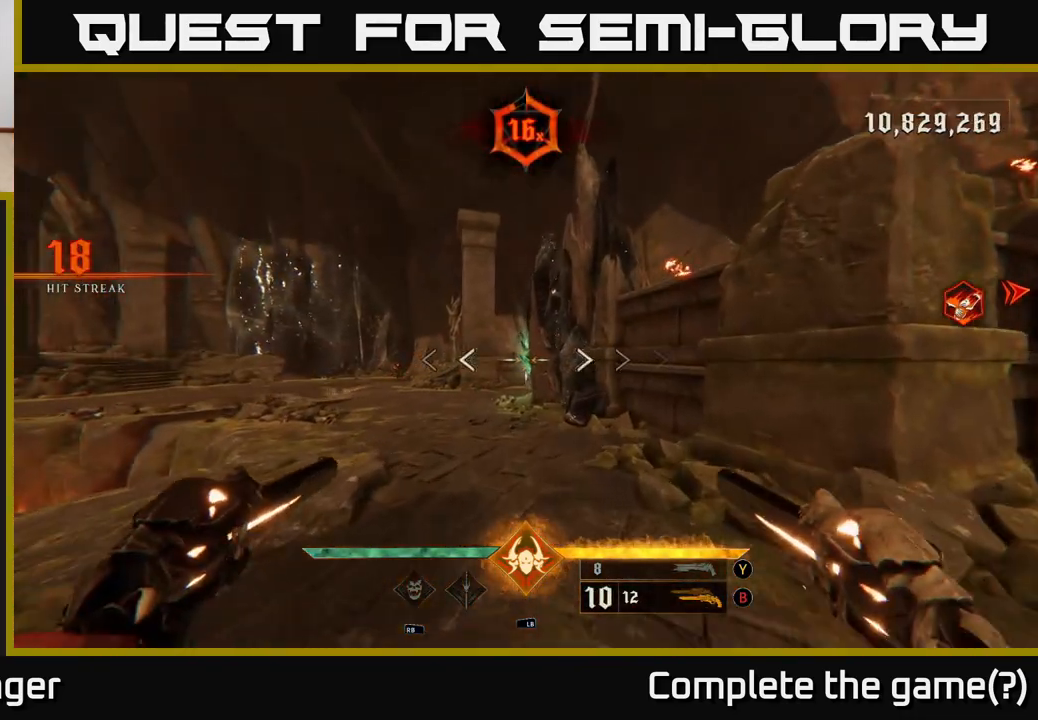
{"buttons": ["L2"], "left_stick": "left", "right_stick": "right", "events": [[17, "right_stick", "left"], [100, "left_stick", "up"], [233, "right_stick", "right"], [483, "left_stick", "left"], [500, "L2", "down"]]}